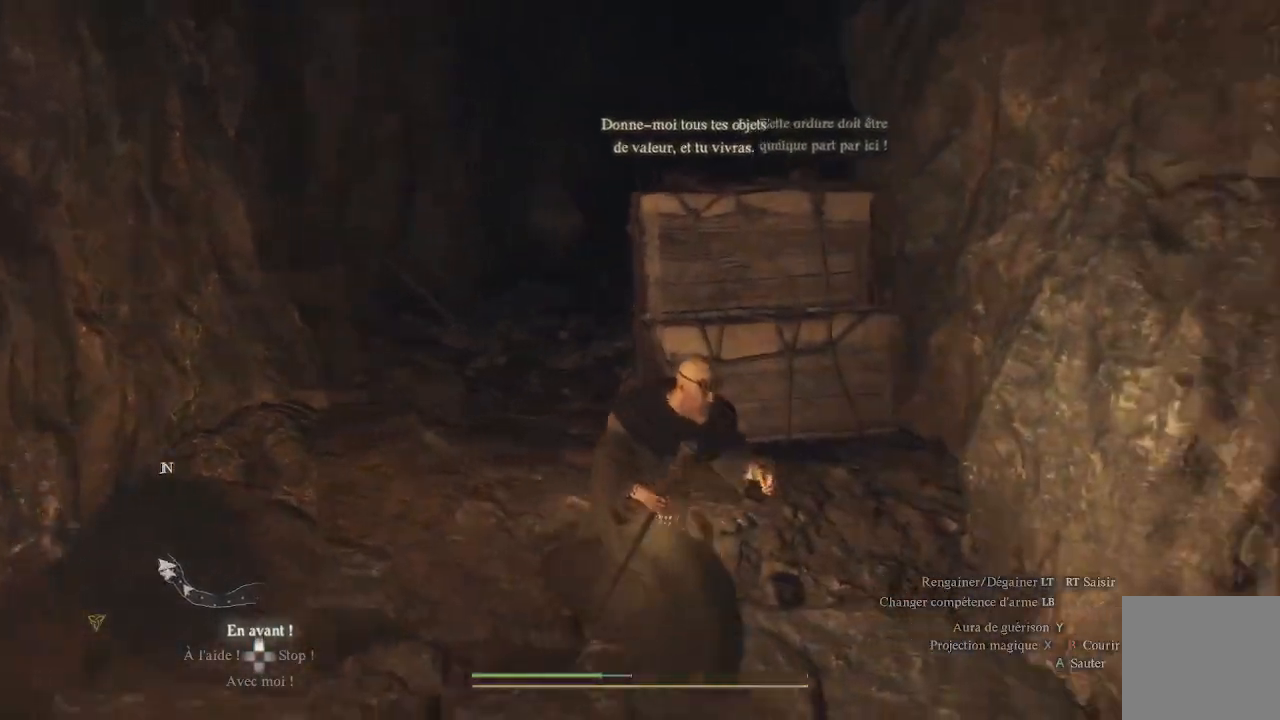
Gameplay with a controller (Xbox layout); each line is a JSON object with the inputs held at the frame after it. "events" lists button and stick changes between this image and that frame as [ms after this image, input, new state], when the widget could be followed in between.
{"buttons": [], "left_stick": "down", "right_stick": "left", "events": [[67, "left_stick", "down"], [183, "right_stick", "center"], [450, "right_stick", "left"]]}
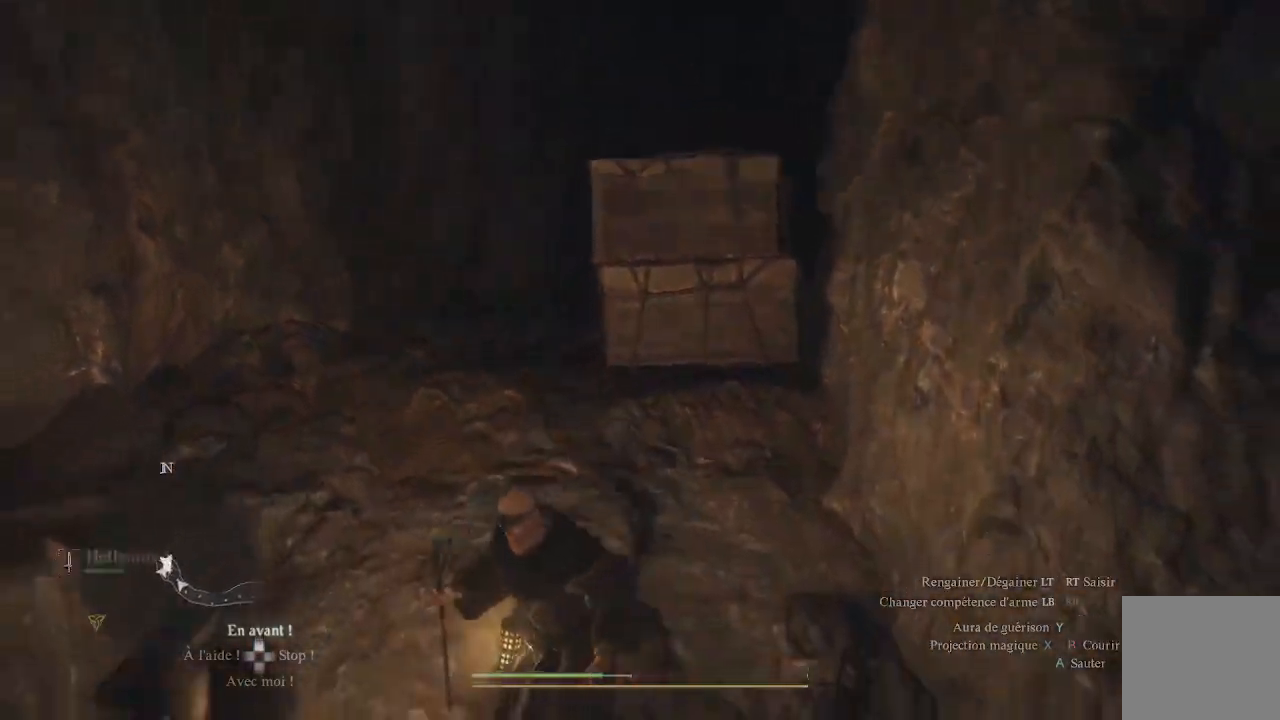
{"buttons": [], "left_stick": "center", "right_stick": "center", "events": [[100, "left_stick", "center"], [300, "right_stick", "center"]]}
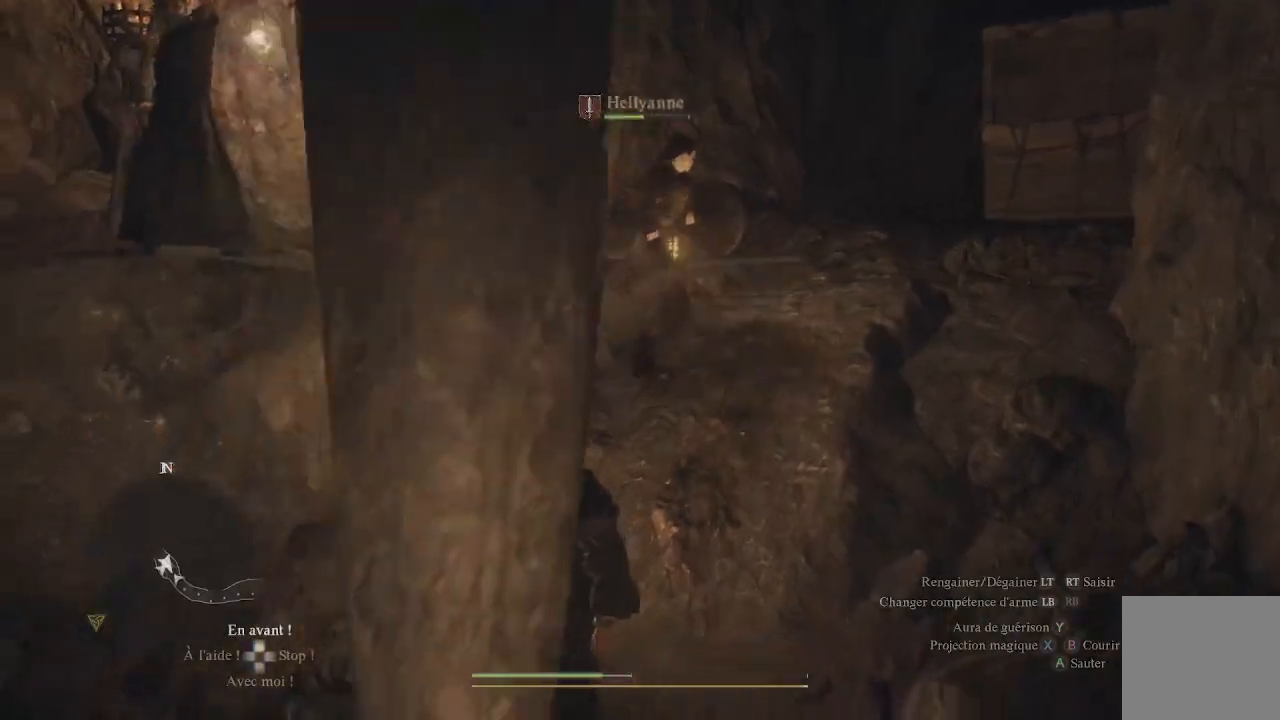
{"buttons": ["Y", "L1"], "left_stick": "up", "right_stick": "center", "events": [[50, "right_stick", "up-right"], [233, "left_stick", "up"], [367, "L1", "down"], [367, "right_stick", "center"], [467, "Y", "down"]]}
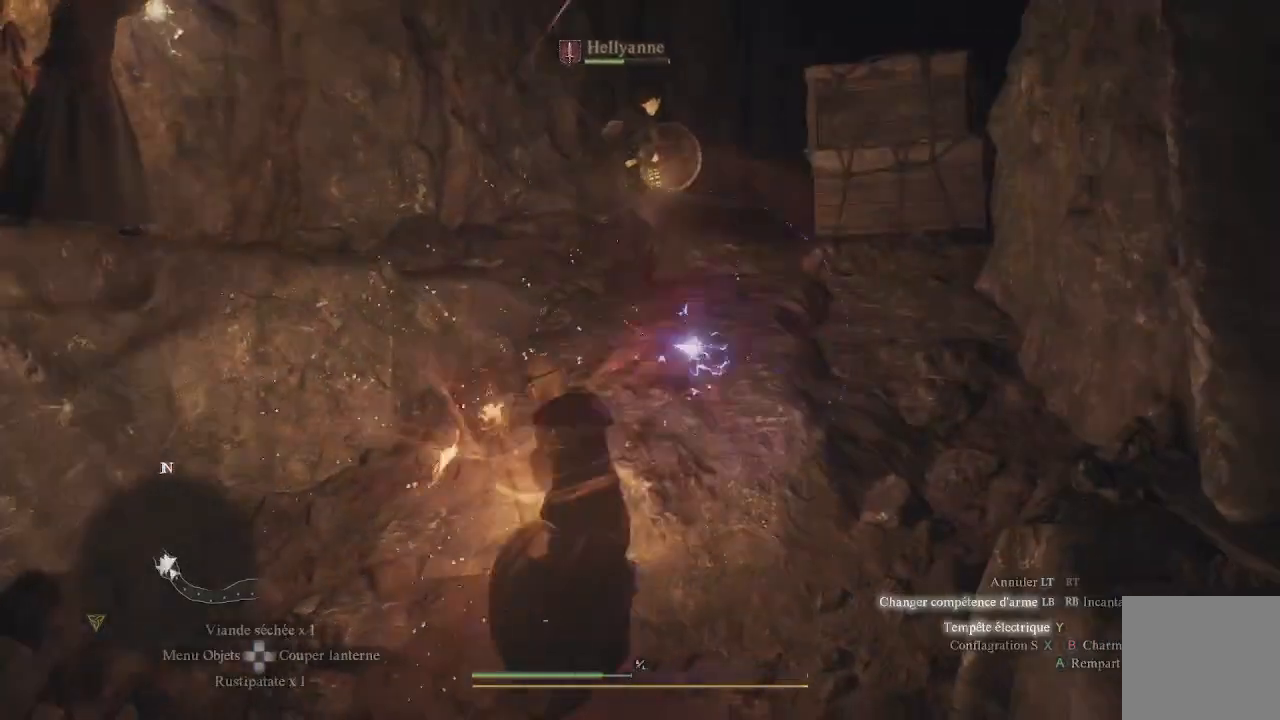
{"buttons": ["L1", "R1"], "left_stick": "up-left", "right_stick": "center", "events": [[33, "Y", "up"], [200, "R1", "down"], [283, "right_stick", "up-right"], [350, "left_stick", "up-left"], [500, "right_stick", "center"]]}
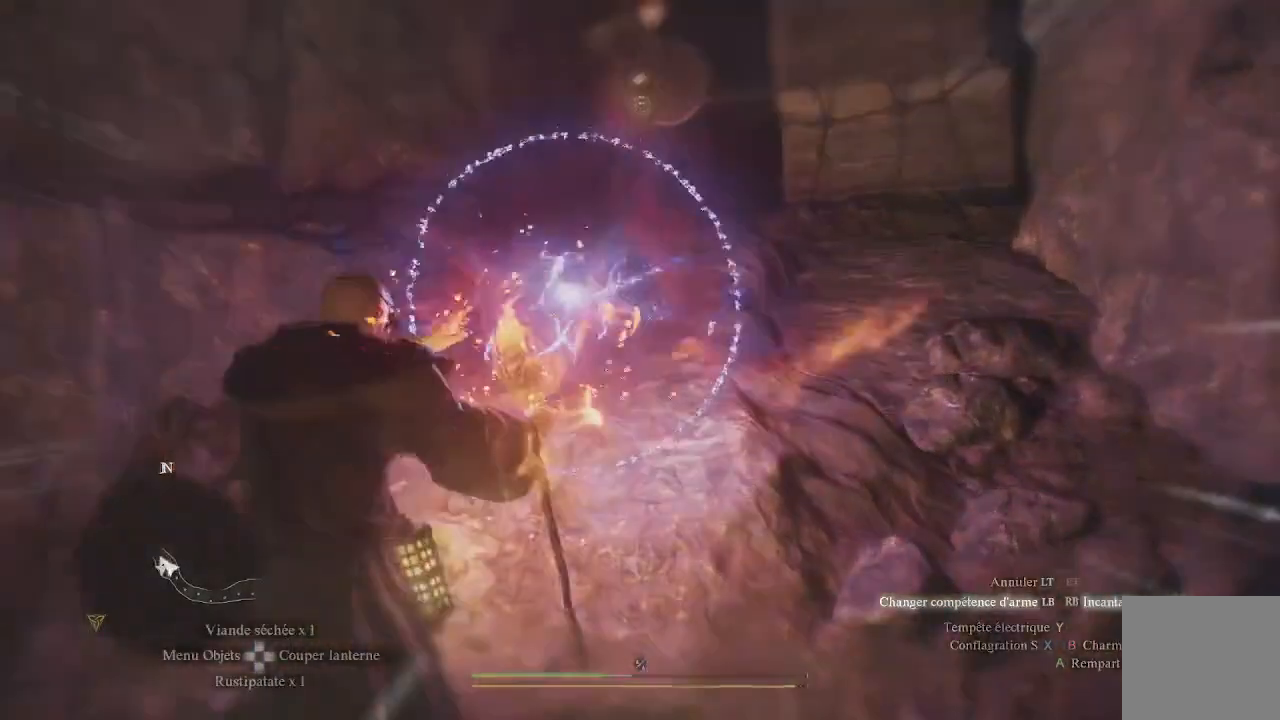
{"buttons": ["L1", "R1"], "left_stick": "up-left", "right_stick": "center", "events": [[117, "right_stick", "up-right"], [367, "right_stick", "center"]]}
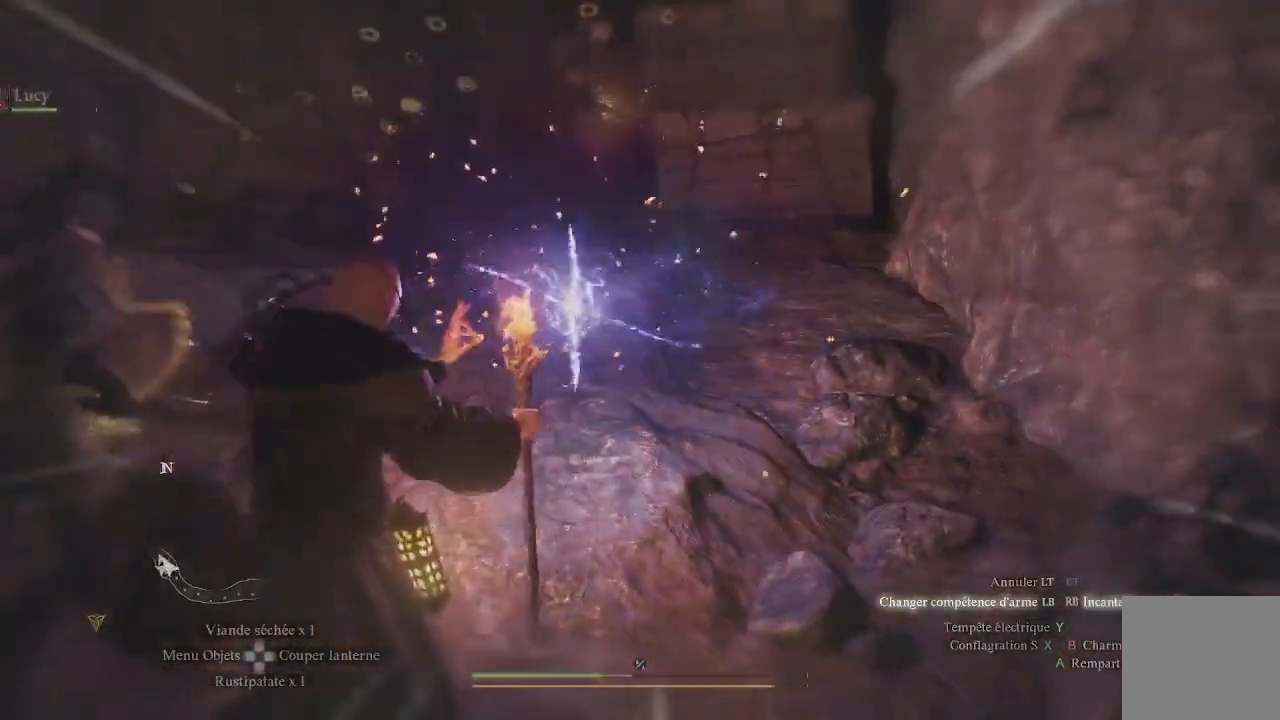
{"buttons": ["L1", "R1"], "left_stick": "up-left", "right_stick": "up-right", "events": [[83, "right_stick", "up"], [333, "right_stick", "center"], [450, "right_stick", "up-right"]]}
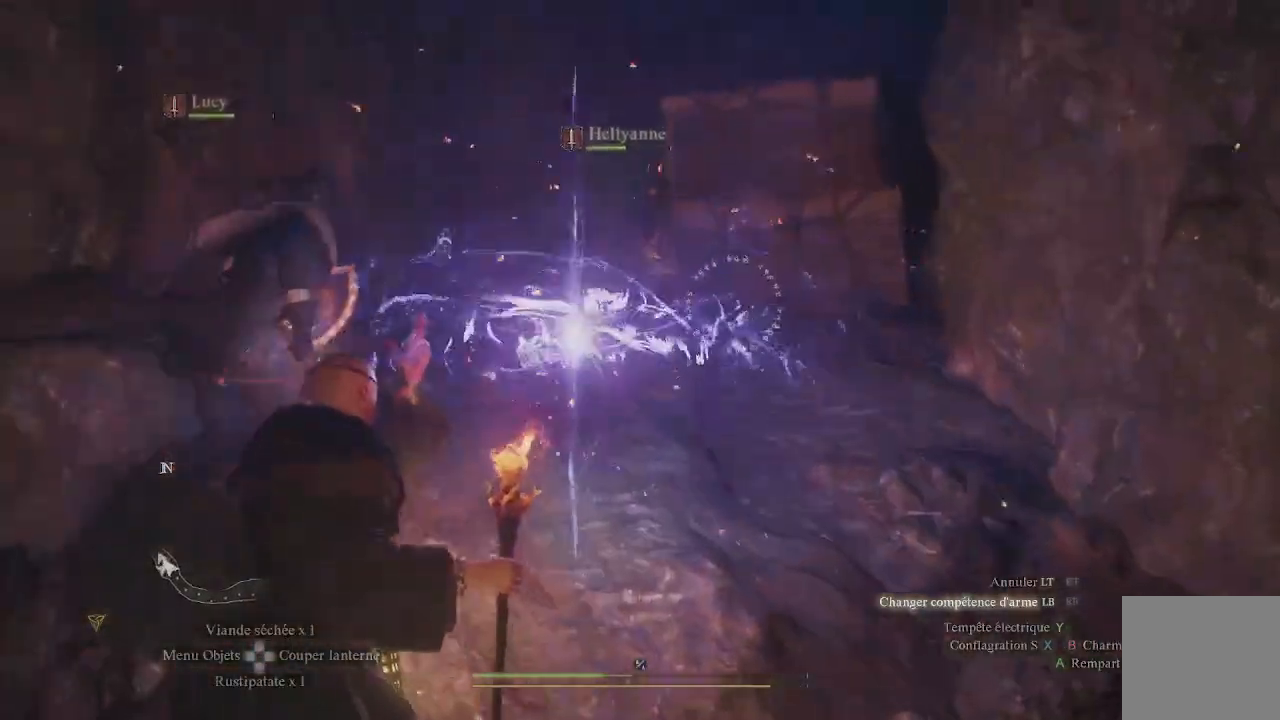
{"buttons": [], "left_stick": "up-left", "right_stick": "center", "events": [[400, "right_stick", "center"], [450, "R1", "up"], [500, "L1", "up"]]}
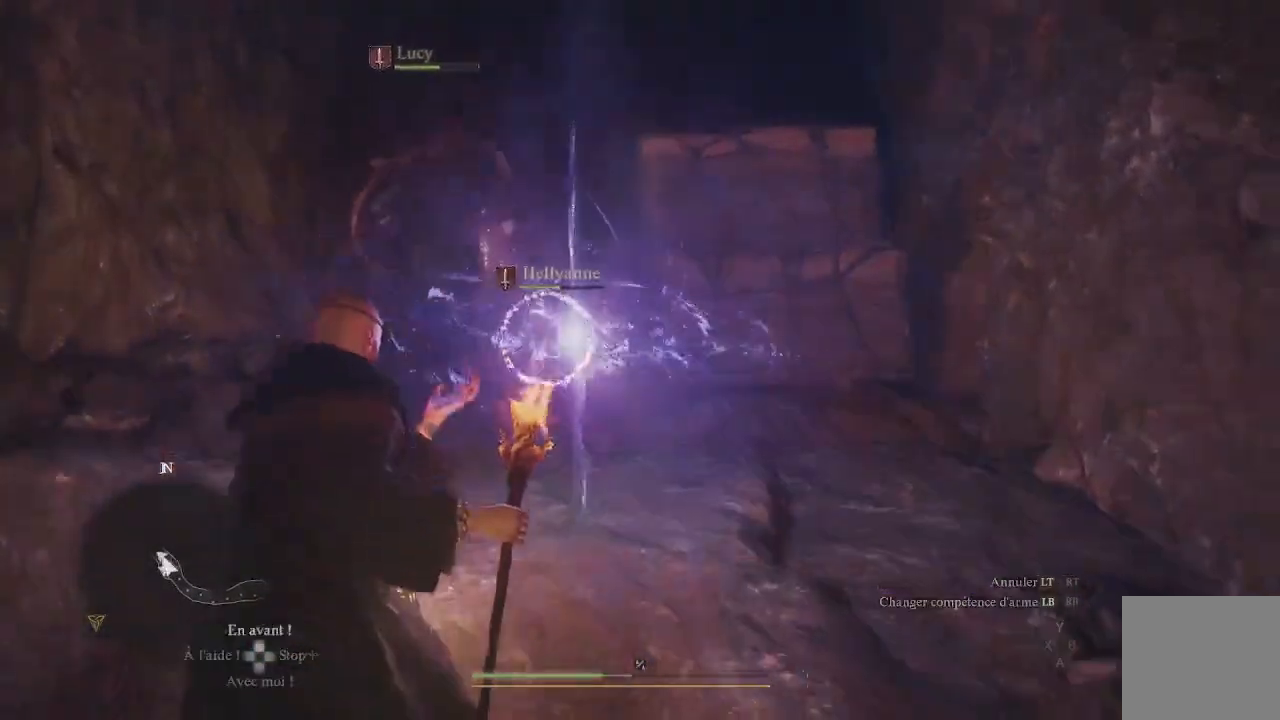
{"buttons": [], "left_stick": "center", "right_stick": "center", "events": [[167, "left_stick", "center"]]}
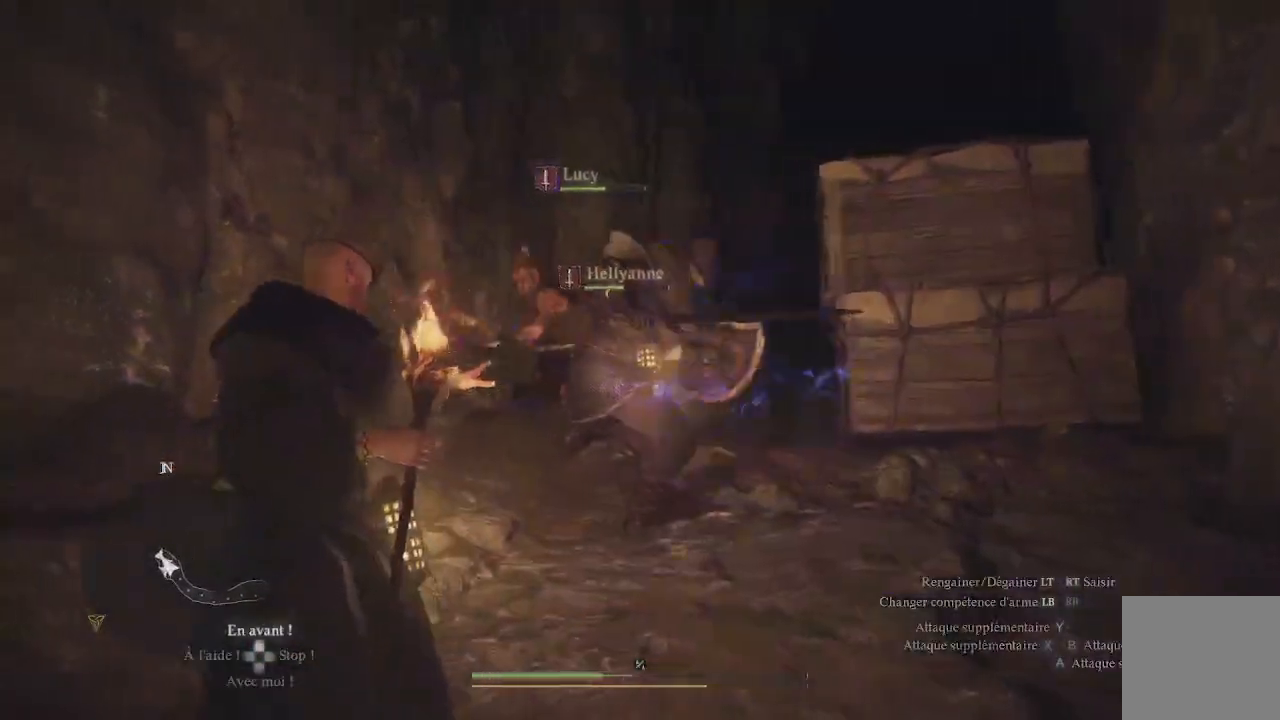
{"buttons": [], "left_stick": "center", "right_stick": "center", "events": [[133, "left_stick", "right"], [250, "X", "down"], [350, "X", "up"], [367, "left_stick", "center"], [383, "X", "down"], [467, "X", "up"]]}
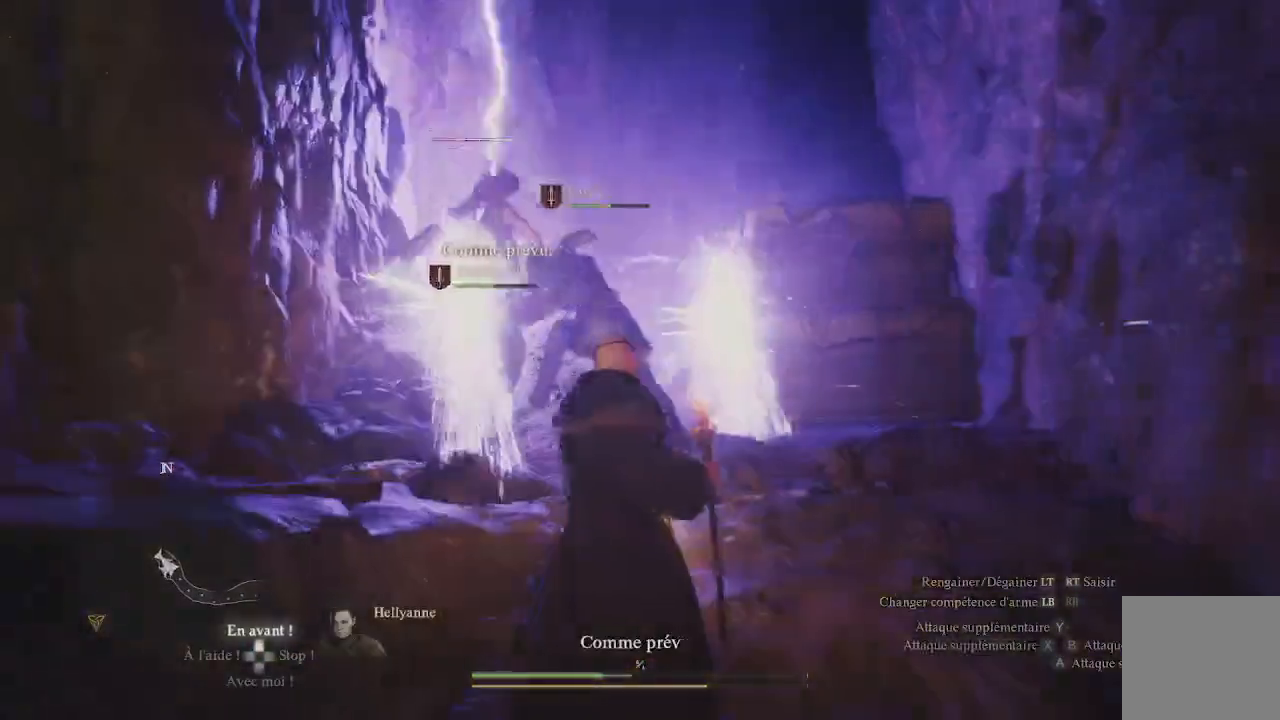
{"buttons": ["X"], "left_stick": "center", "right_stick": "center", "events": [[33, "X", "down"], [117, "X", "up"], [167, "X", "down"], [217, "X", "up"], [300, "X", "down"], [317, "X", "up"], [450, "X", "down"]]}
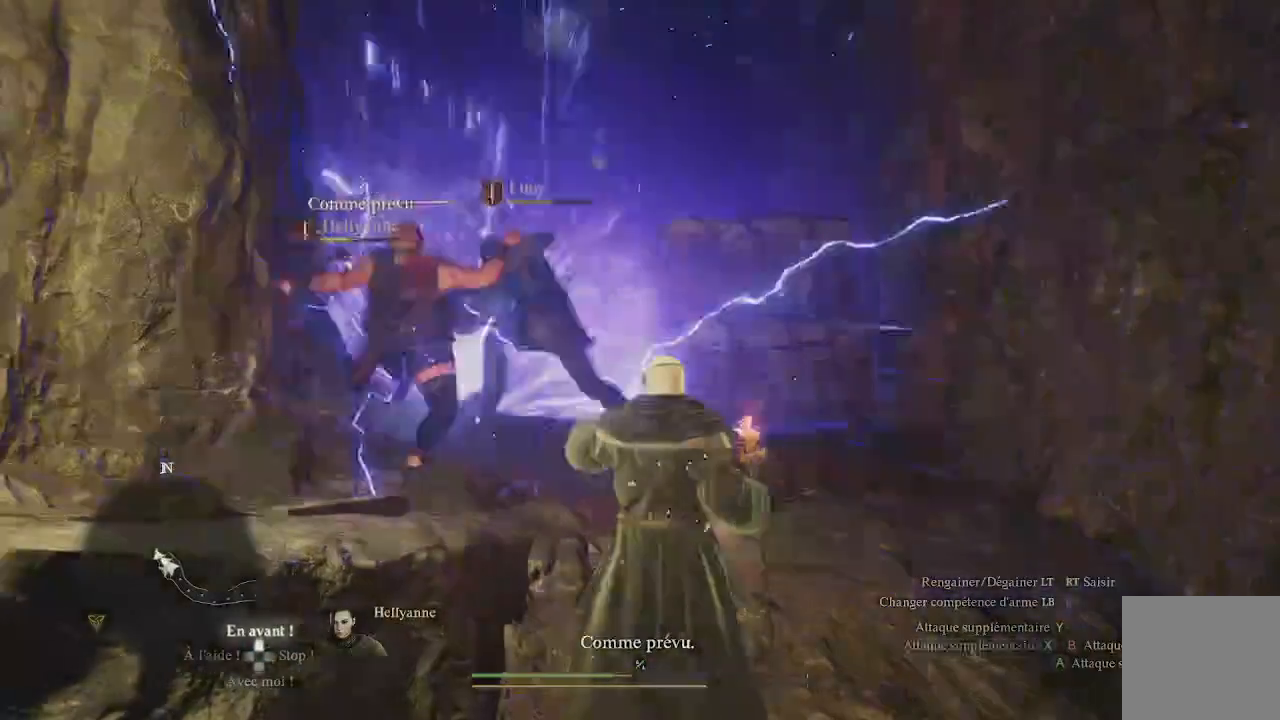
{"buttons": ["X"], "left_stick": "center", "right_stick": "center", "events": [[17, "X", "up"], [67, "X", "down"], [167, "X", "up"], [200, "X", "down"], [250, "X", "up"], [333, "X", "down"], [417, "X", "up"], [483, "X", "down"]]}
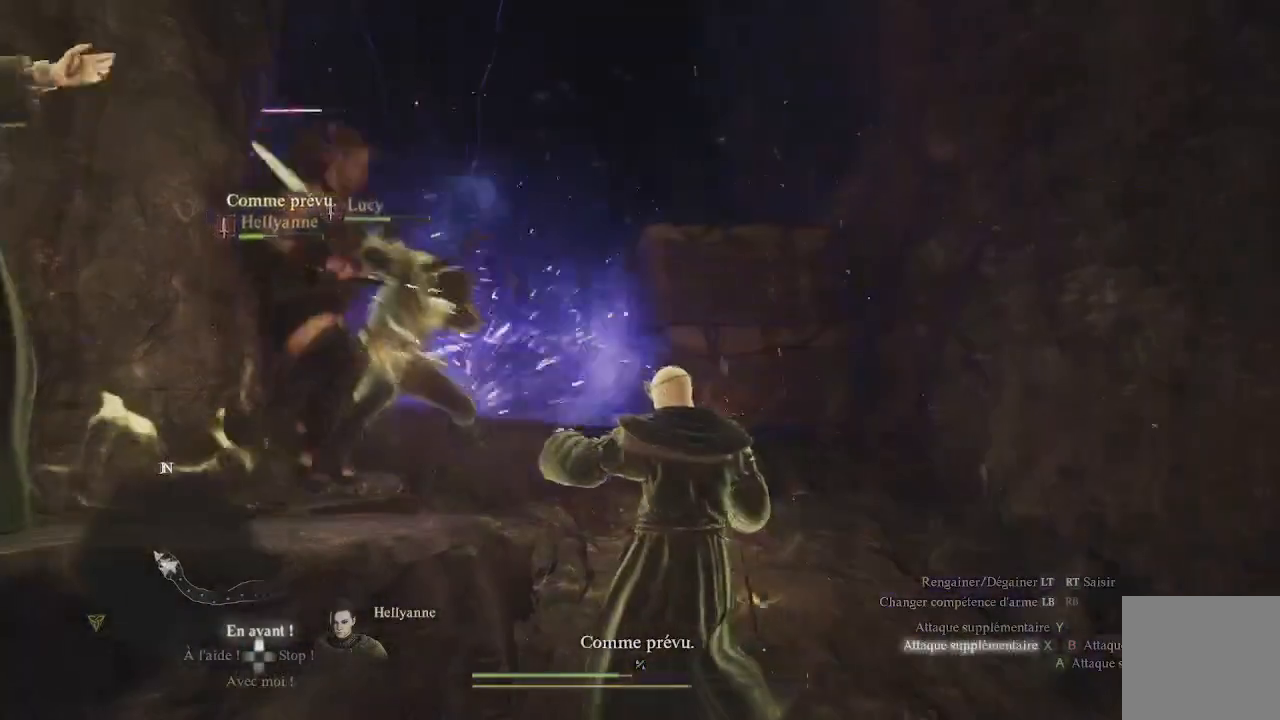
{"buttons": [], "left_stick": "center", "right_stick": "center", "events": [[50, "X", "up"], [117, "X", "down"], [200, "X", "up"], [250, "X", "down"], [317, "X", "up"], [383, "X", "down"], [467, "X", "up"]]}
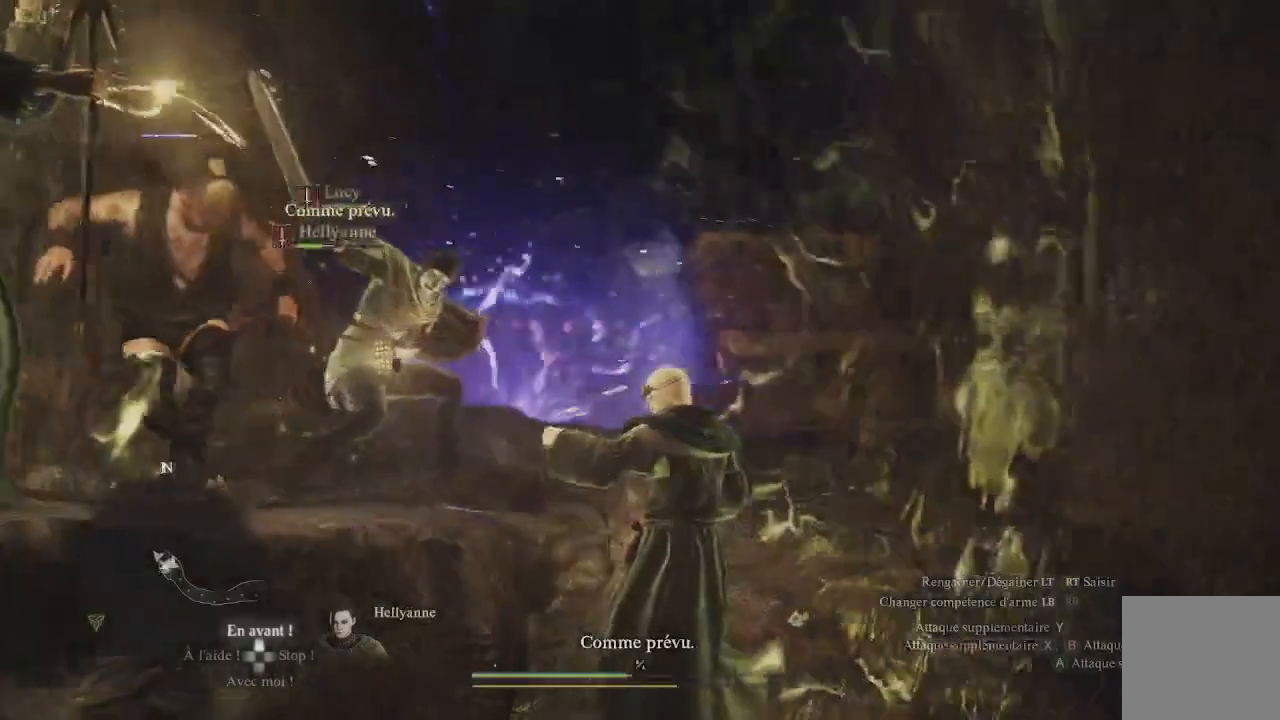
{"buttons": ["X"], "left_stick": "center", "right_stick": "center", "events": [[17, "X", "down"], [250, "X", "up"], [317, "X", "down"], [367, "X", "up"], [467, "X", "down"]]}
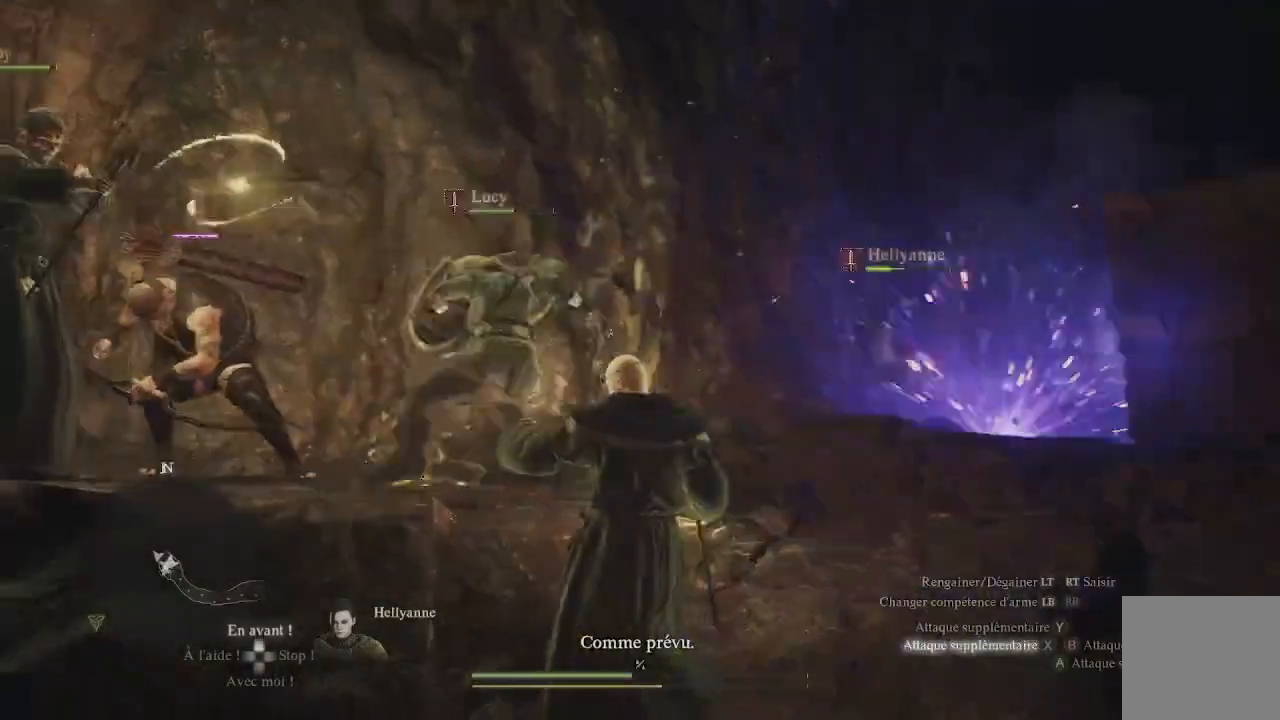
{"buttons": [], "left_stick": "down", "right_stick": "center", "events": [[33, "X", "up"], [117, "X", "down"], [267, "X", "up"], [467, "left_stick", "down"]]}
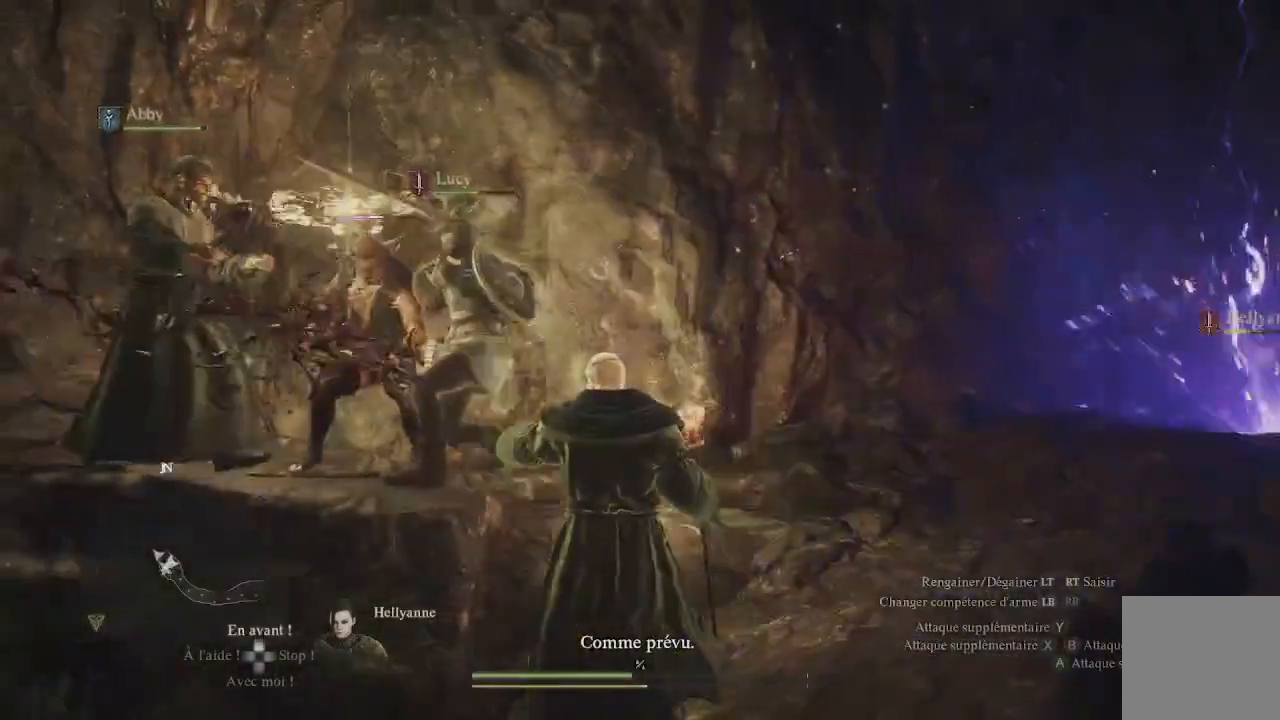
{"buttons": [], "left_stick": "down-left", "right_stick": "center", "events": [[50, "left_stick", "down-left"]]}
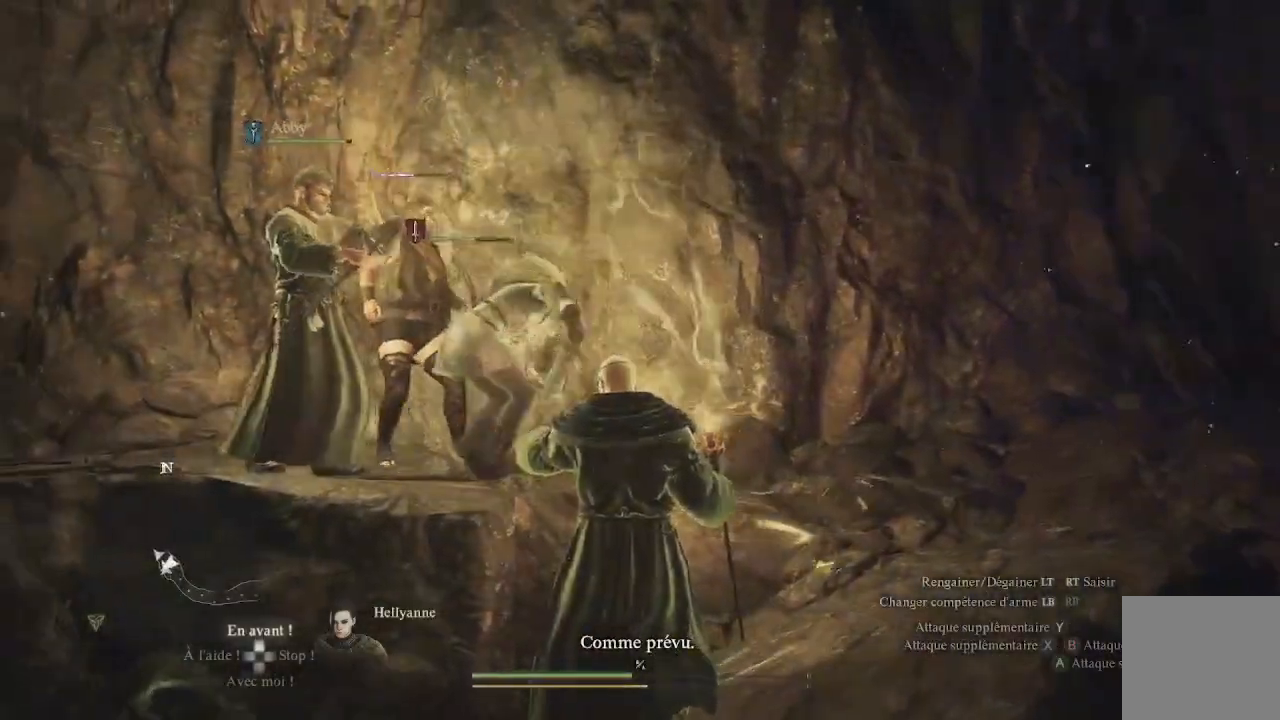
{"buttons": [], "left_stick": "down-left", "right_stick": "center", "events": []}
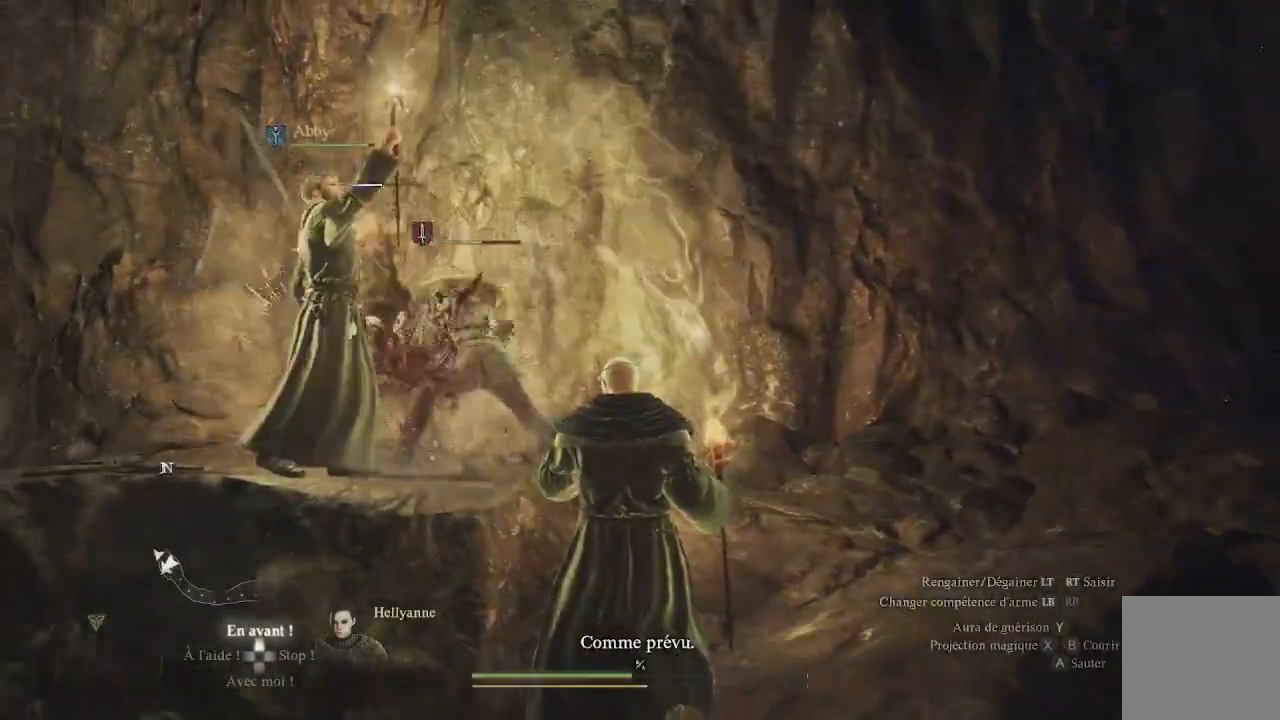
{"buttons": [], "left_stick": "down-left", "right_stick": "center", "events": []}
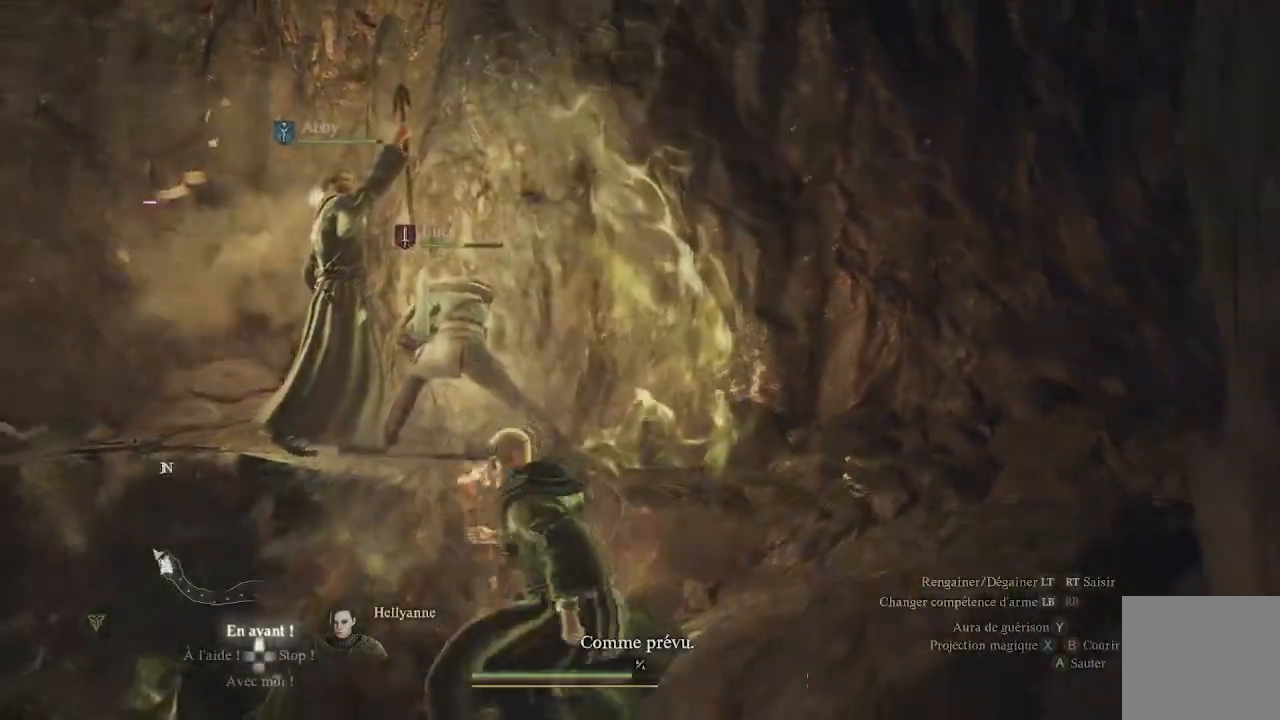
{"buttons": ["X"], "left_stick": "center", "right_stick": "center", "events": [[183, "X", "down"], [217, "left_stick", "left"], [250, "X", "up"], [317, "X", "down"], [400, "X", "up"], [467, "X", "down"], [500, "left_stick", "center"]]}
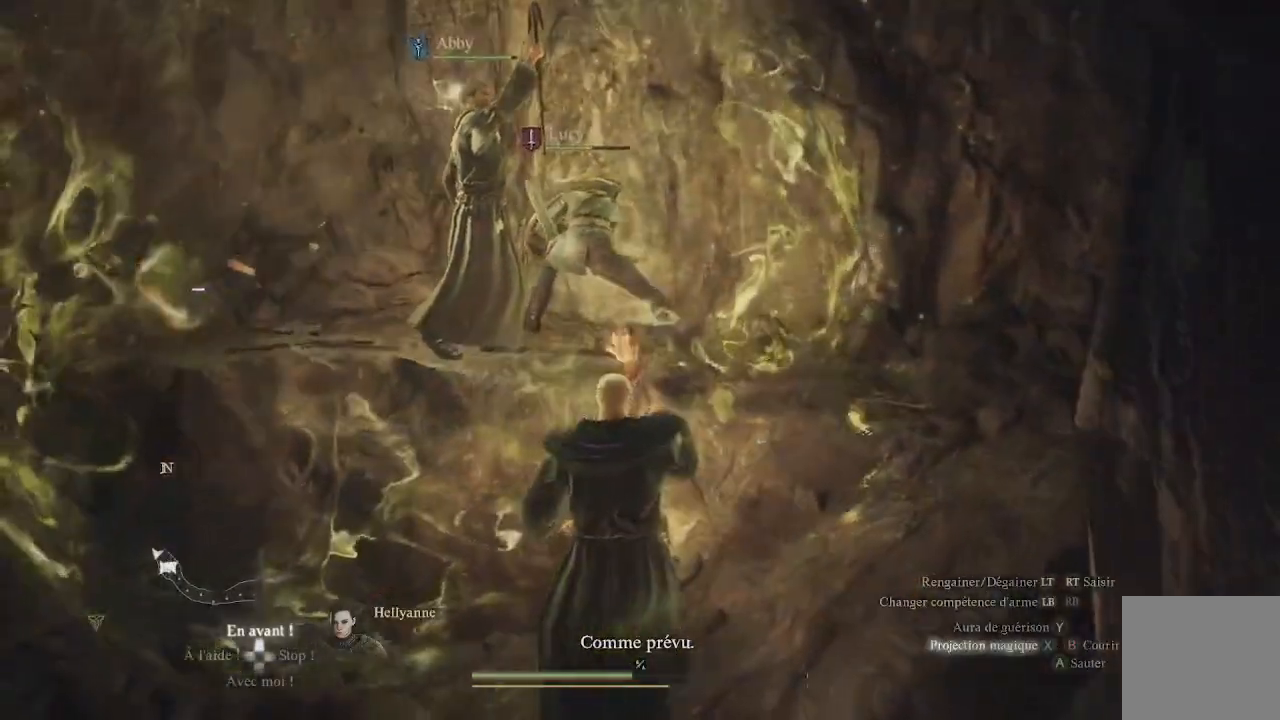
{"buttons": [], "left_stick": "right", "right_stick": "center", "events": [[33, "X", "up"], [183, "left_stick", "right"]]}
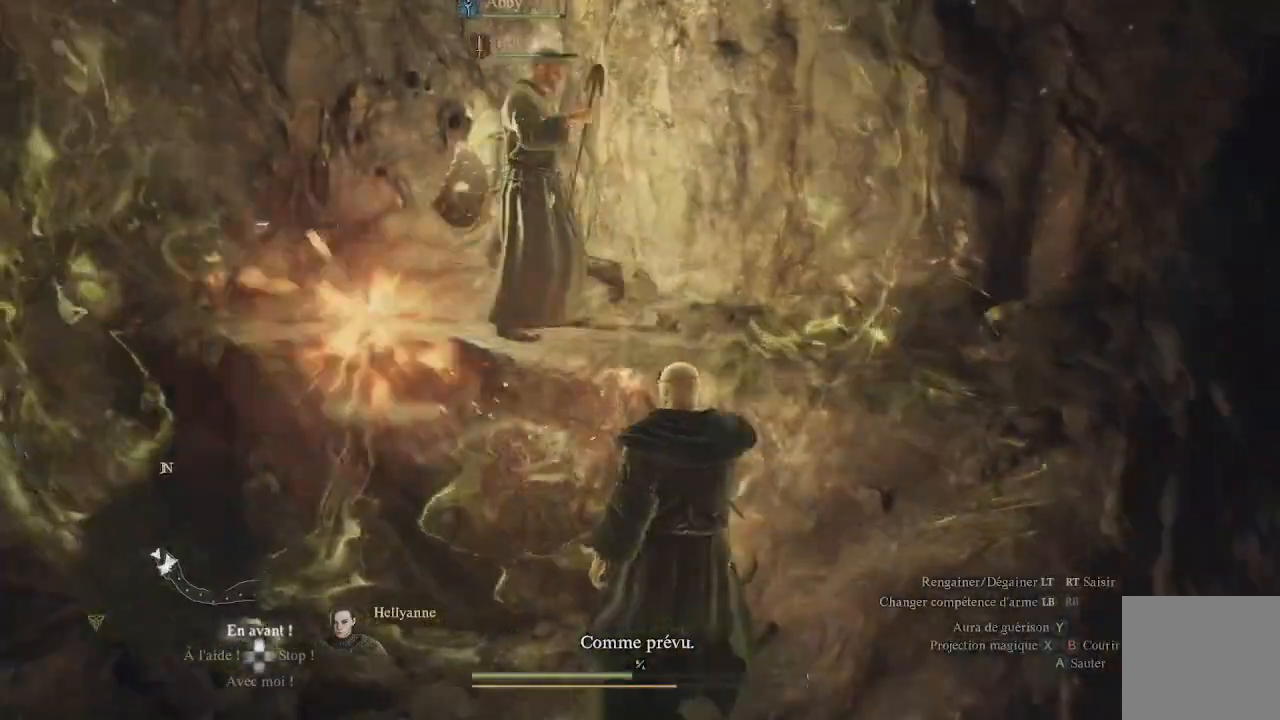
{"buttons": ["X"], "left_stick": "right", "right_stick": "center", "events": [[450, "X", "down"]]}
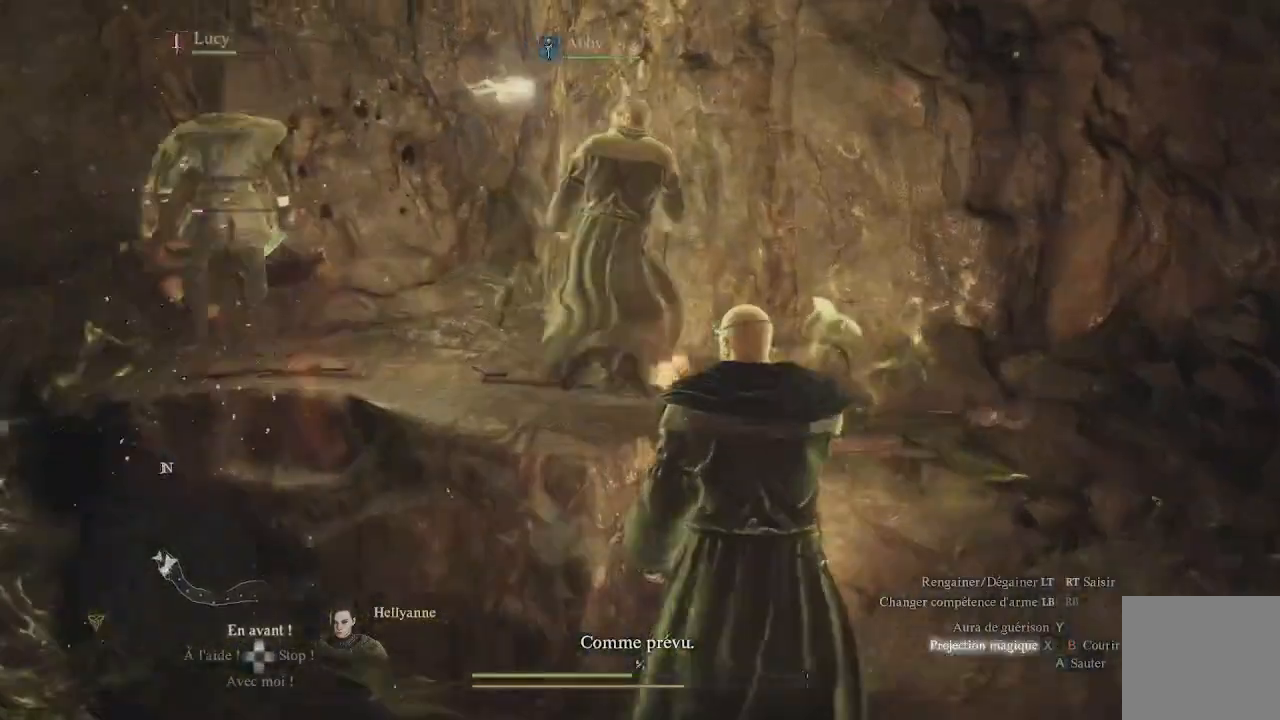
{"buttons": [], "left_stick": "down-right", "right_stick": "center", "events": [[33, "X", "up"], [83, "X", "down"], [183, "X", "up"], [267, "X", "down"], [333, "X", "up"], [383, "left_stick", "down-right"], [433, "X", "down"], [500, "X", "up"]]}
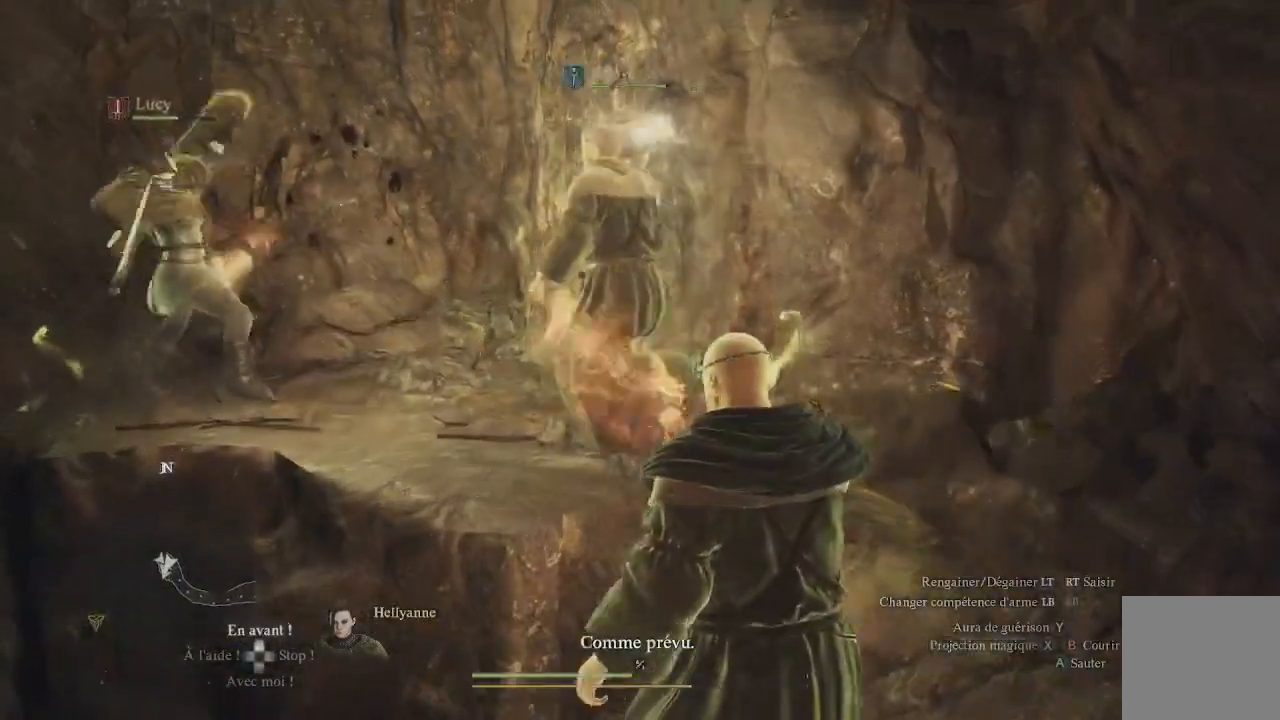
{"buttons": ["X"], "left_stick": "center", "right_stick": "center", "events": [[67, "X", "down"], [150, "X", "up"], [217, "X", "down"], [233, "left_stick", "center"], [267, "X", "up"], [333, "X", "down"], [417, "X", "up"], [467, "X", "down"]]}
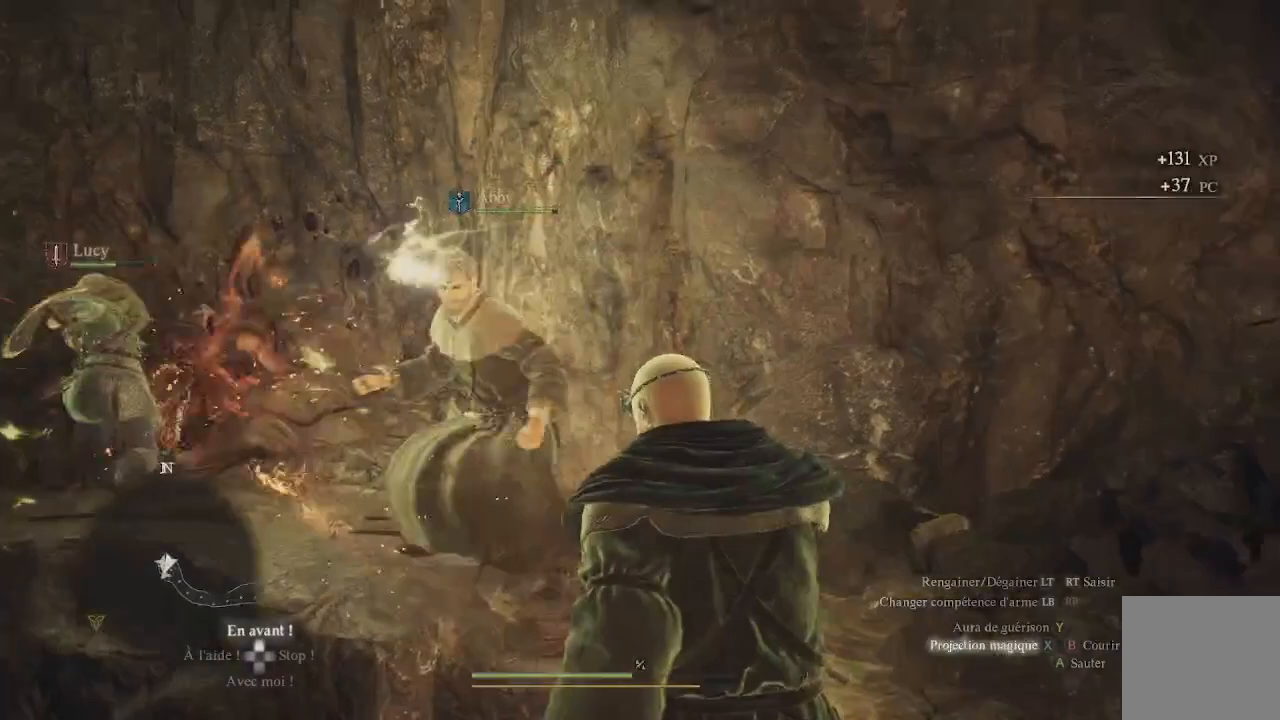
{"buttons": [], "left_stick": "center", "right_stick": "right", "events": [[50, "X", "up"], [100, "X", "down"], [167, "X", "up"], [417, "right_stick", "right"]]}
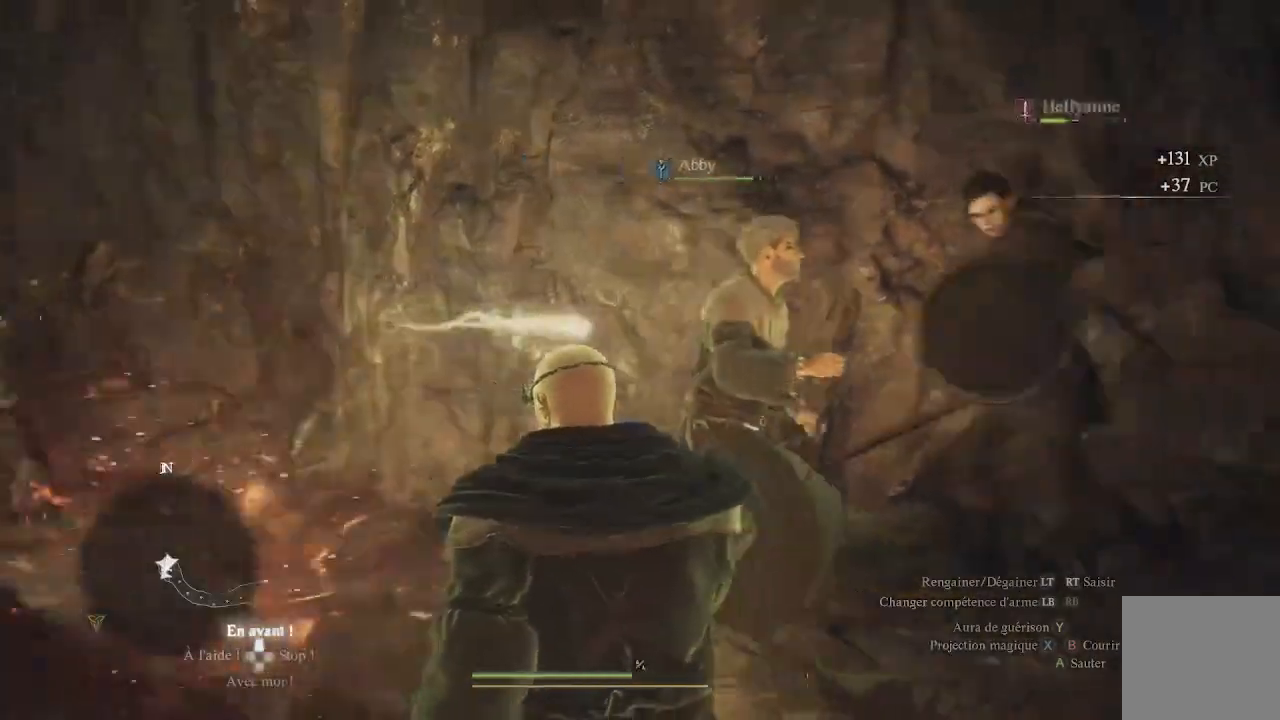
{"buttons": [], "left_stick": "center", "right_stick": "center", "events": [[450, "right_stick", "center"]]}
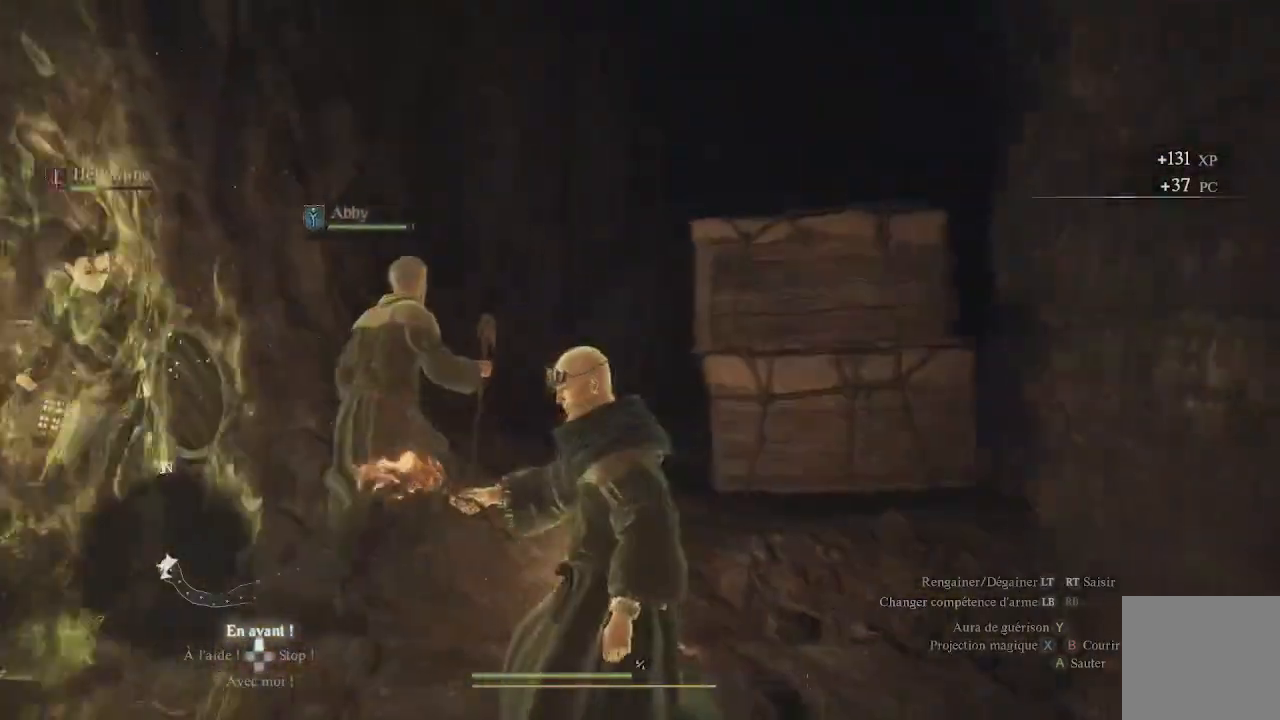
{"buttons": [], "left_stick": "up-left", "right_stick": "left", "events": [[150, "left_stick", "up"], [167, "right_stick", "down"], [350, "left_stick", "up-left"], [400, "right_stick", "left"]]}
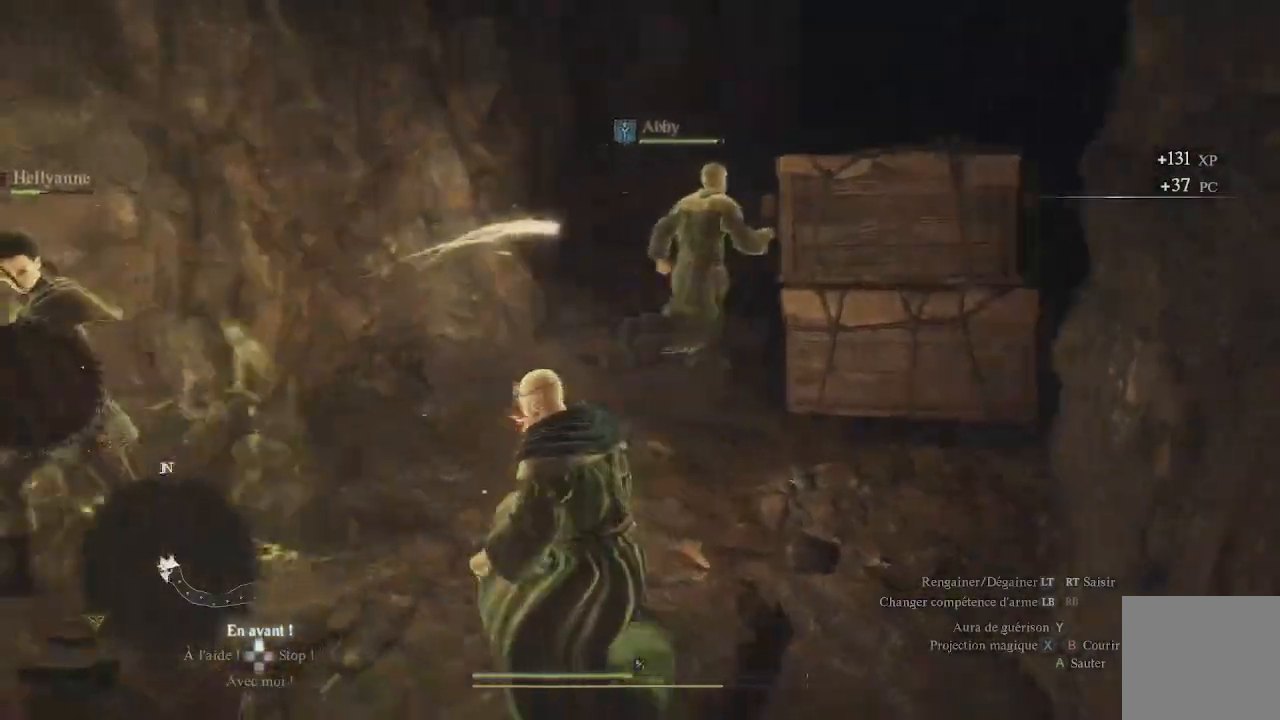
{"buttons": [], "left_stick": "up", "right_stick": "left", "events": [[300, "left_stick", "up"]]}
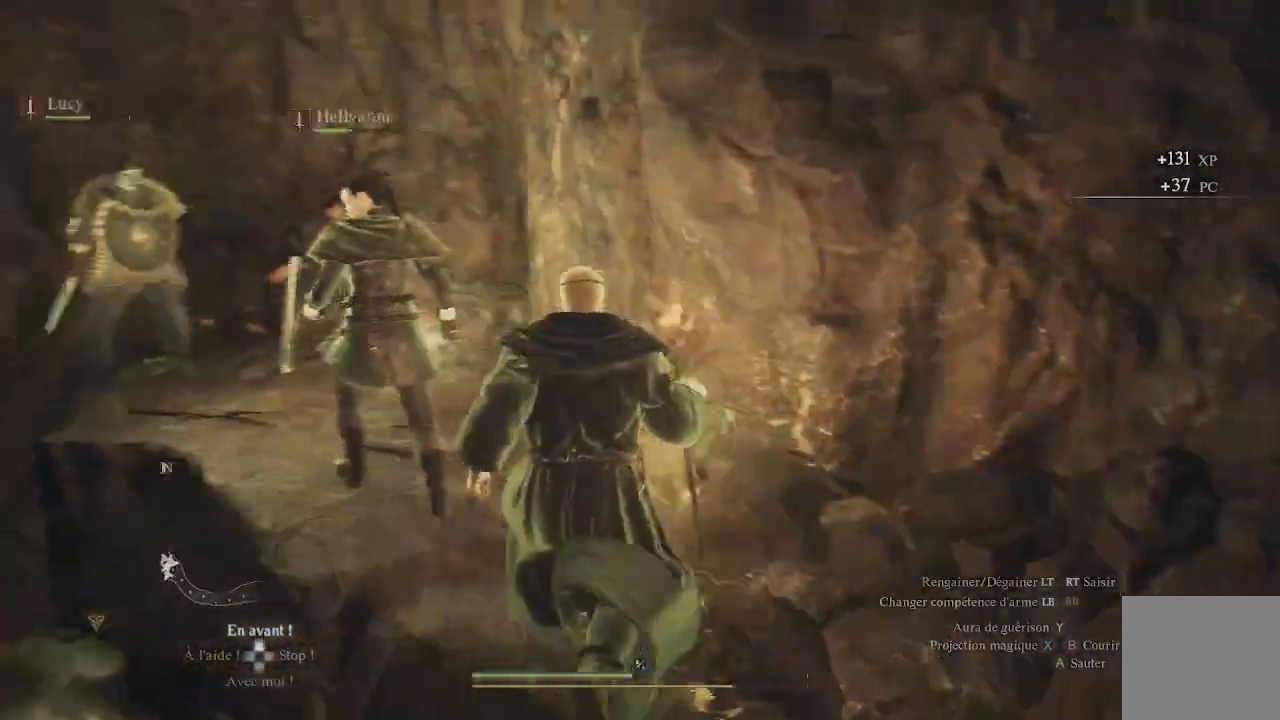
{"buttons": [], "left_stick": "up", "right_stick": "down", "events": [[167, "right_stick", "center"], [450, "right_stick", "down"]]}
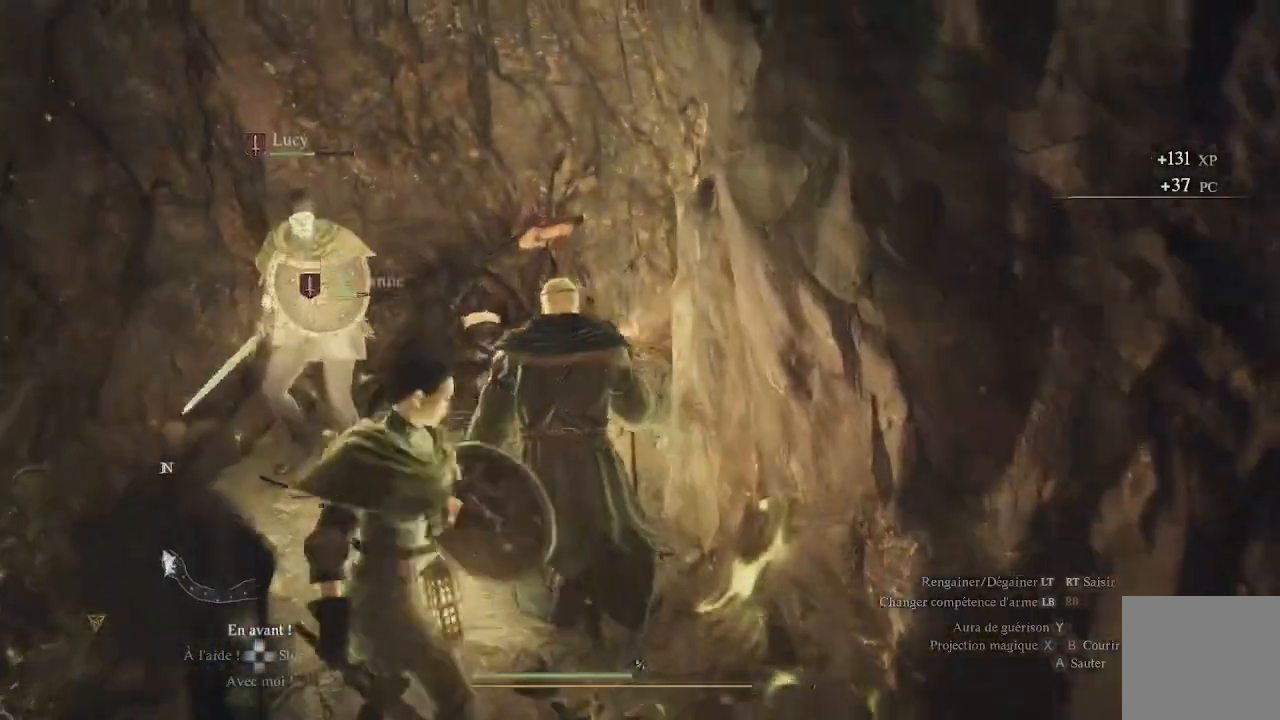
{"buttons": ["B"], "left_stick": "up", "right_stick": "center", "events": [[133, "right_stick", "center"], [450, "B", "down"]]}
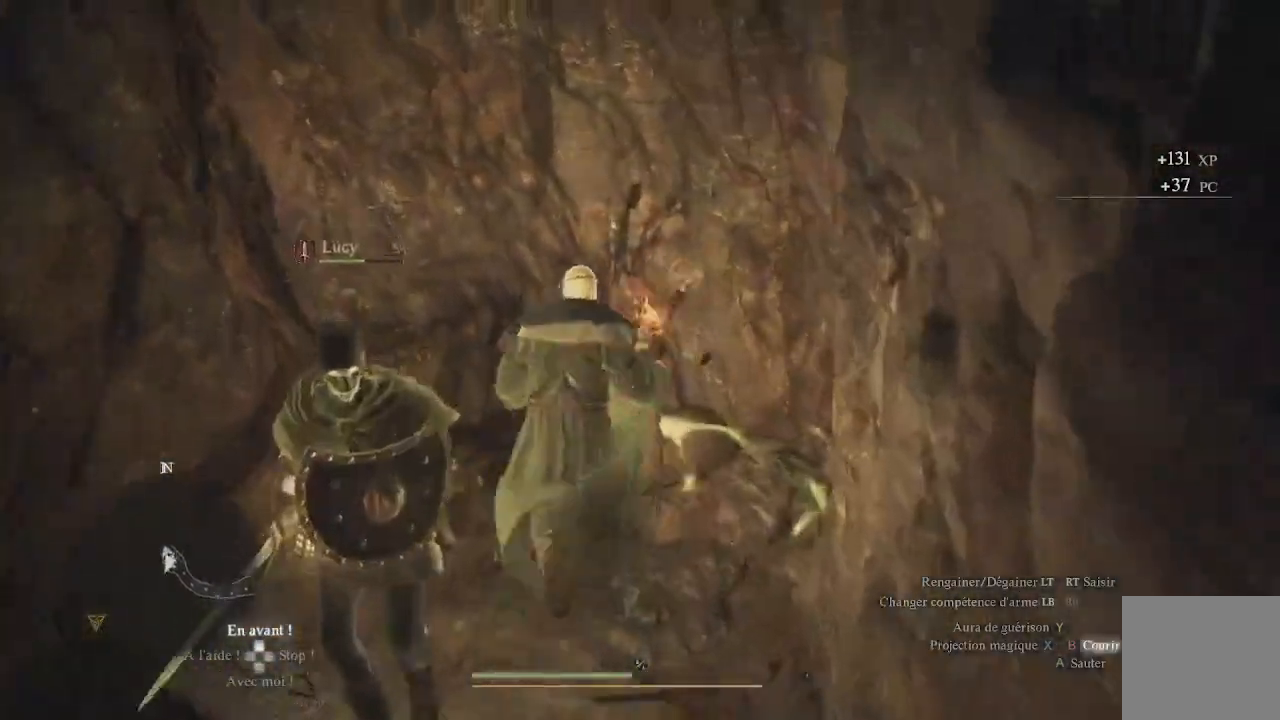
{"buttons": [], "left_stick": "center", "right_stick": "right", "events": [[17, "B", "up"], [83, "B", "down"], [117, "B", "up"], [183, "B", "down"], [183, "left_stick", "center"], [267, "B", "up"], [483, "right_stick", "right"]]}
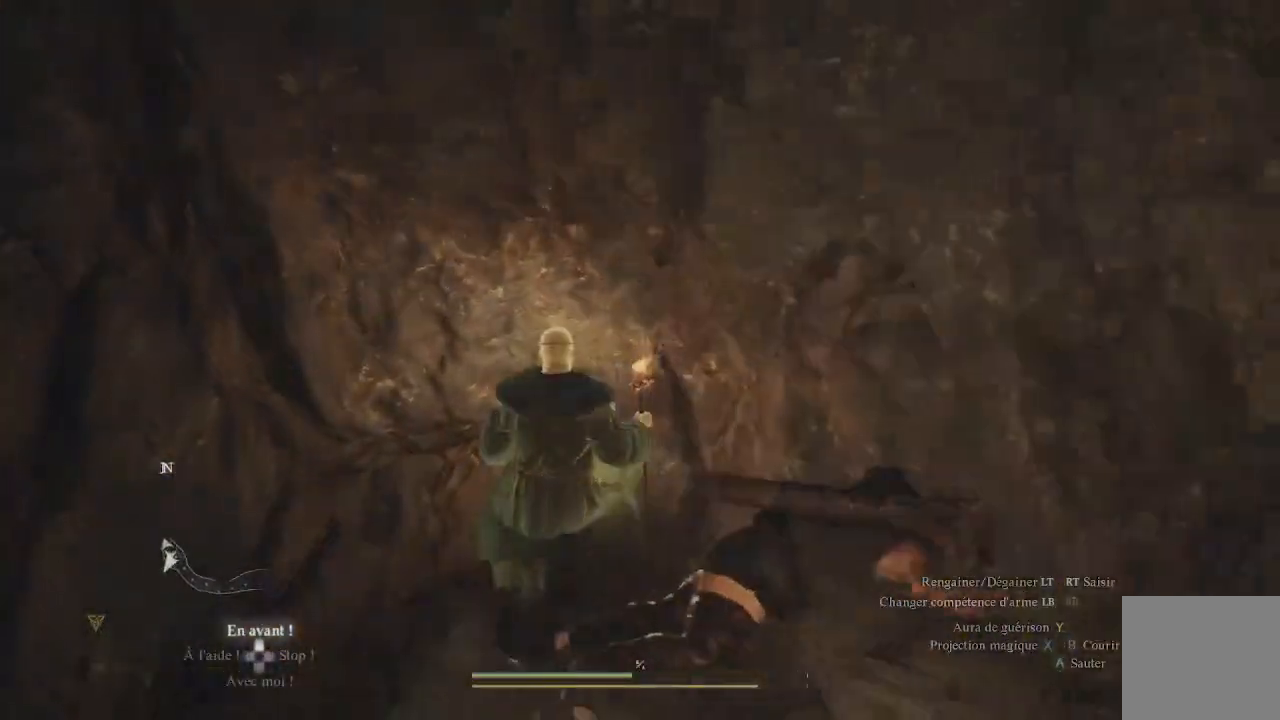
{"buttons": [], "left_stick": "center", "right_stick": "right", "events": []}